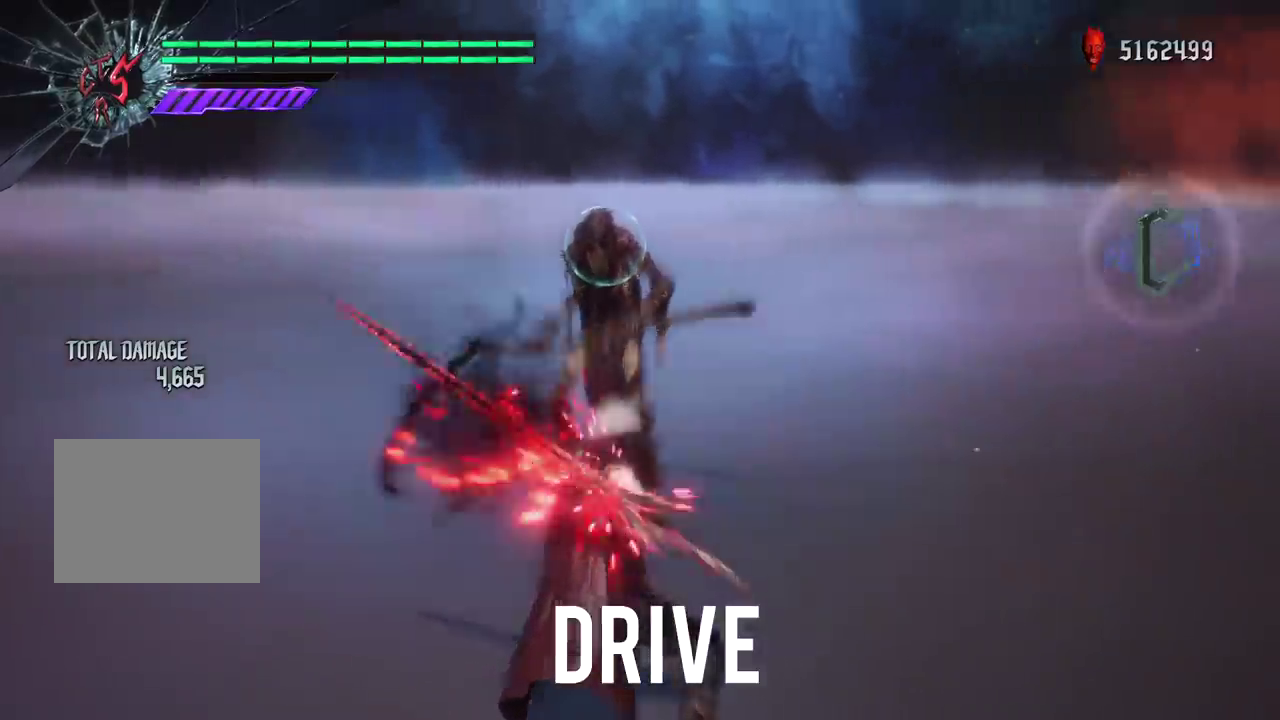
Gameplay with a controller (Xbox layout); each line is a JSON object with the inputs held at the frame after it. "button_events" lists button changes between this image and that frame as [ms after this image, input, new state], when the widget could be followed in between (sticks are given only as held states). This overlay highlights the sticks when they move; stick clicks (L3 R3) are not distinguishable. Not read: HOME L3 R2 R3 SELECT START.
{"buttons": ["Y", "R1"], "left_stick": "center", "right_stick": "down-right", "button_events": []}
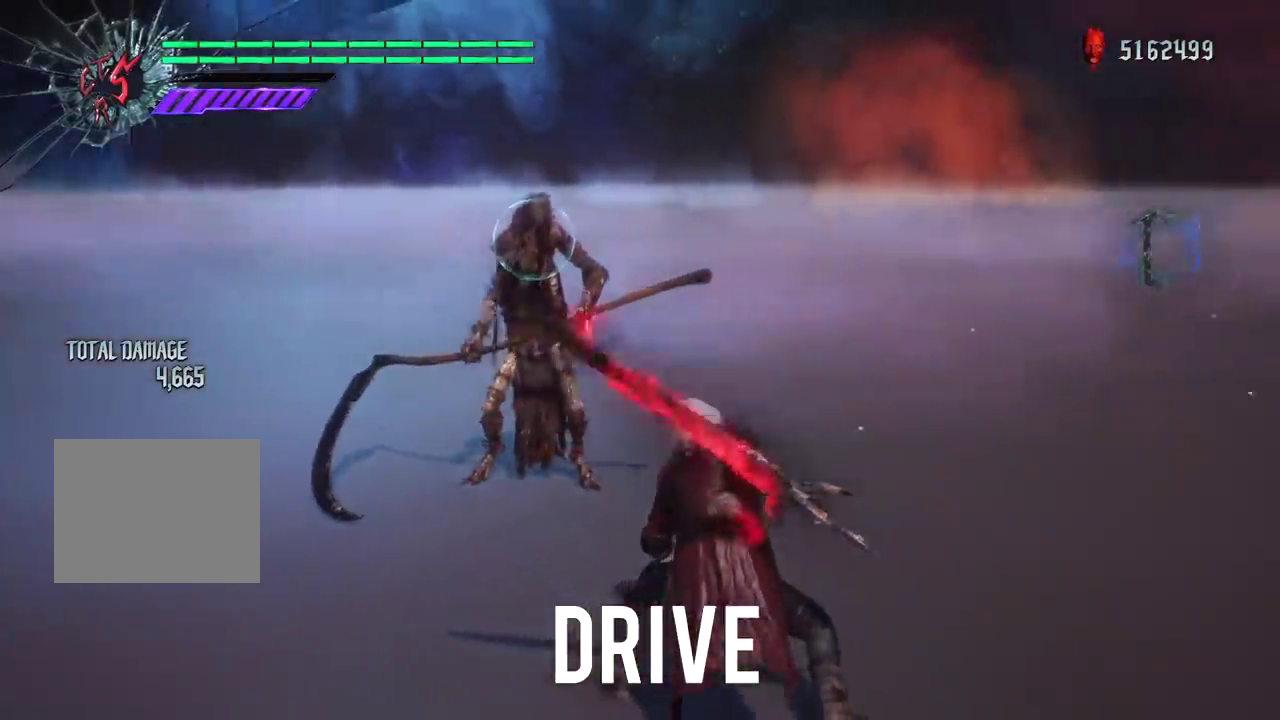
{"buttons": ["Y", "R1"], "left_stick": "center", "right_stick": "down-right", "button_events": []}
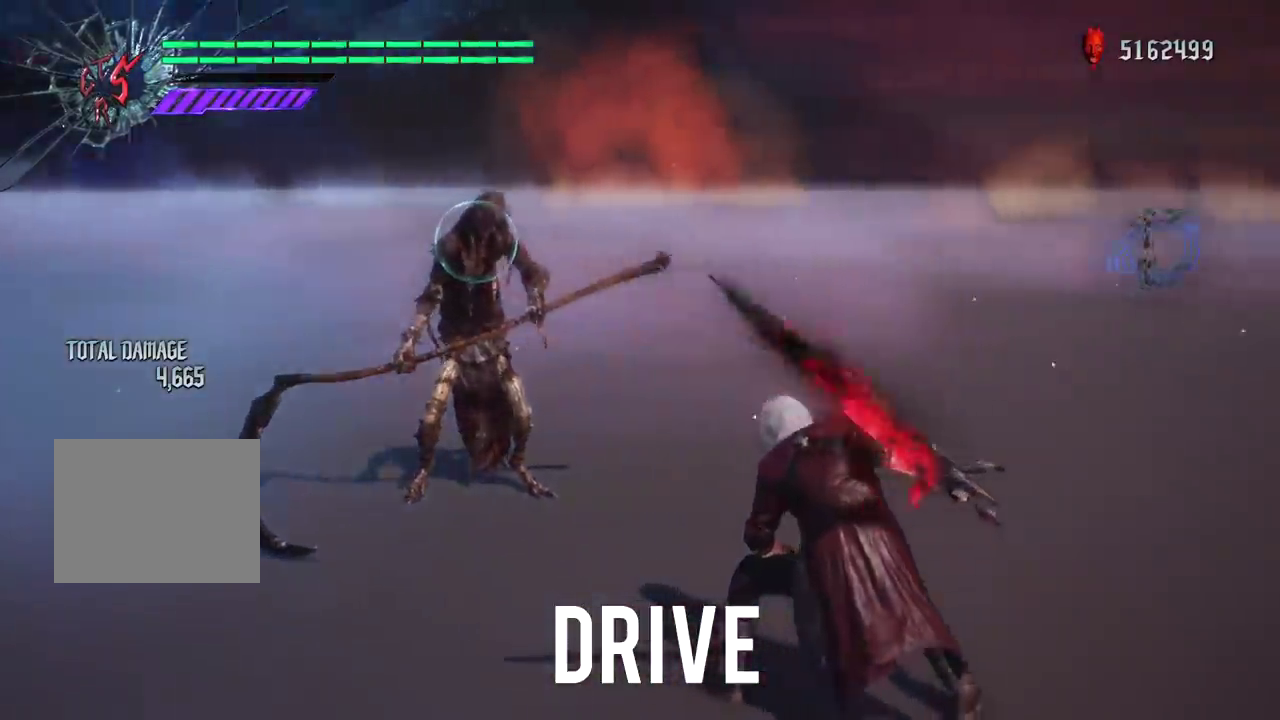
{"buttons": ["Y", "R1"], "left_stick": "center", "right_stick": "down-left"}
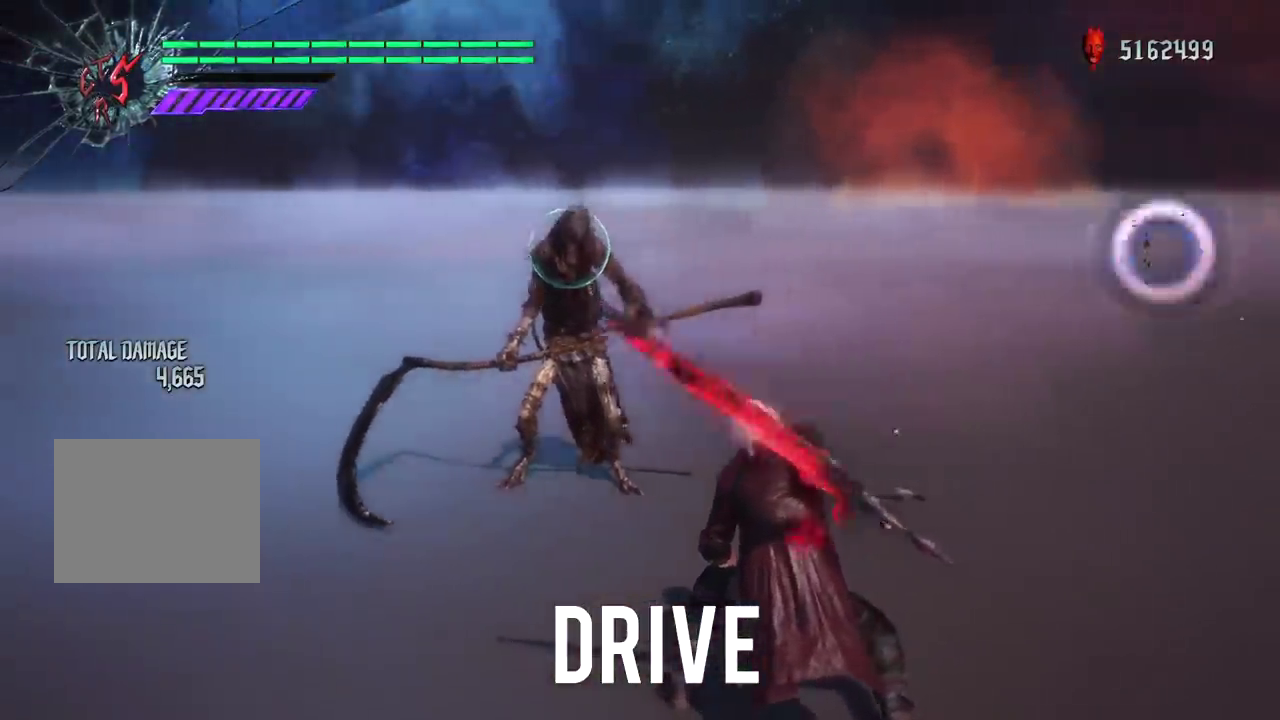
{"buttons": ["Y", "R1"], "left_stick": "center", "right_stick": "down-left", "button_events": []}
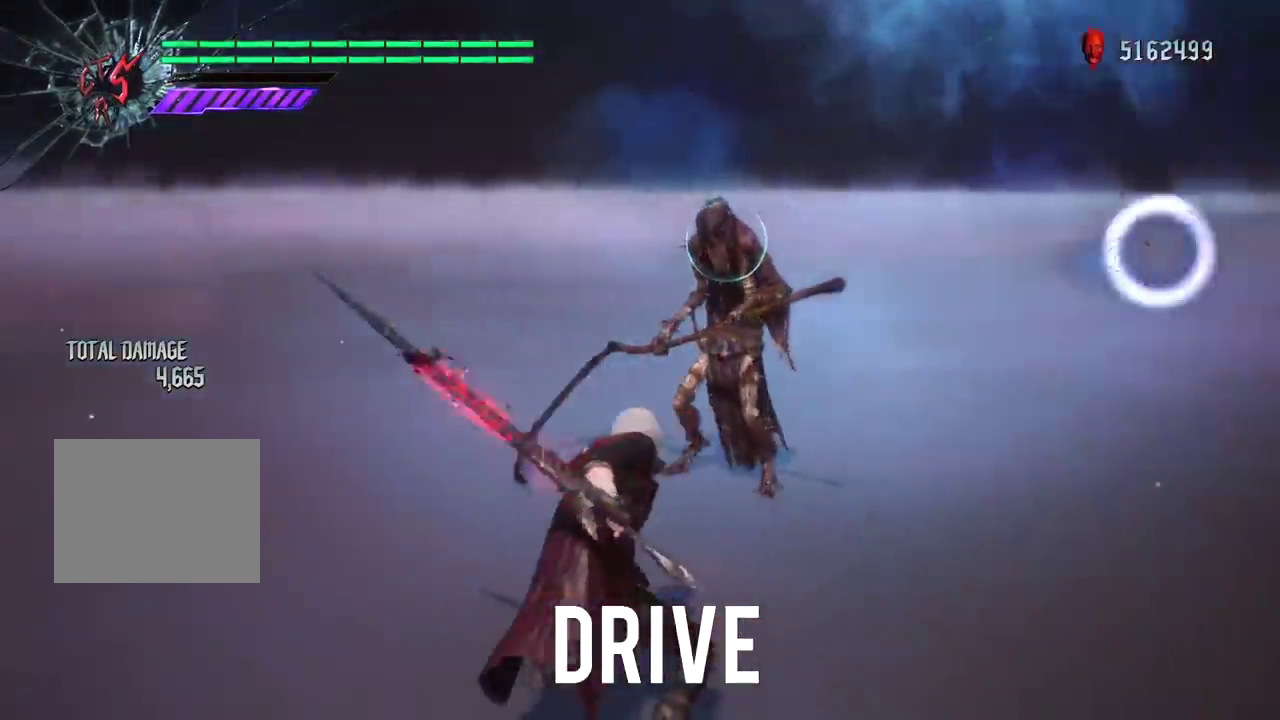
{"buttons": ["Y", "R1"], "left_stick": "center", "right_stick": "down-left", "button_events": []}